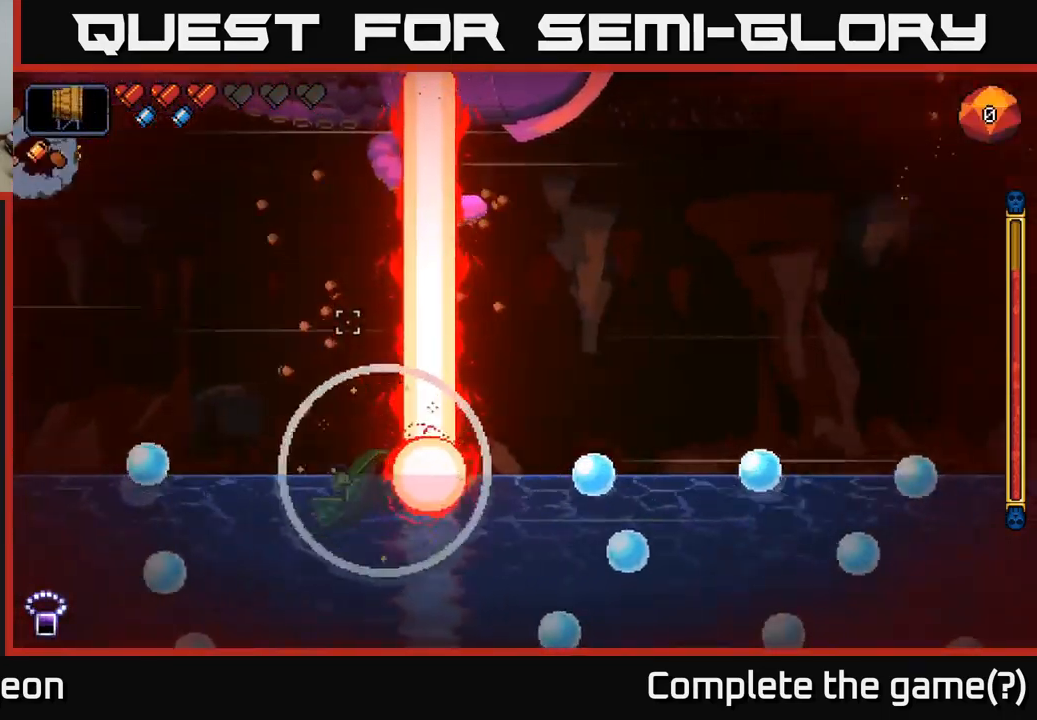
Gameplay with a controller (Xbox layout); each line is a JSON object with the inputs held at the frame after it. "events" lists button and stick changes between this image and that frame as [ms after this image, input, new state], when the widget could be followed in between.
{"buttons": ["R2"], "left_stick": "left", "right_stick": "up-right", "events": [[100, "right_stick", "up-right"], [250, "left_stick", "center"], [417, "left_stick", "left"]]}
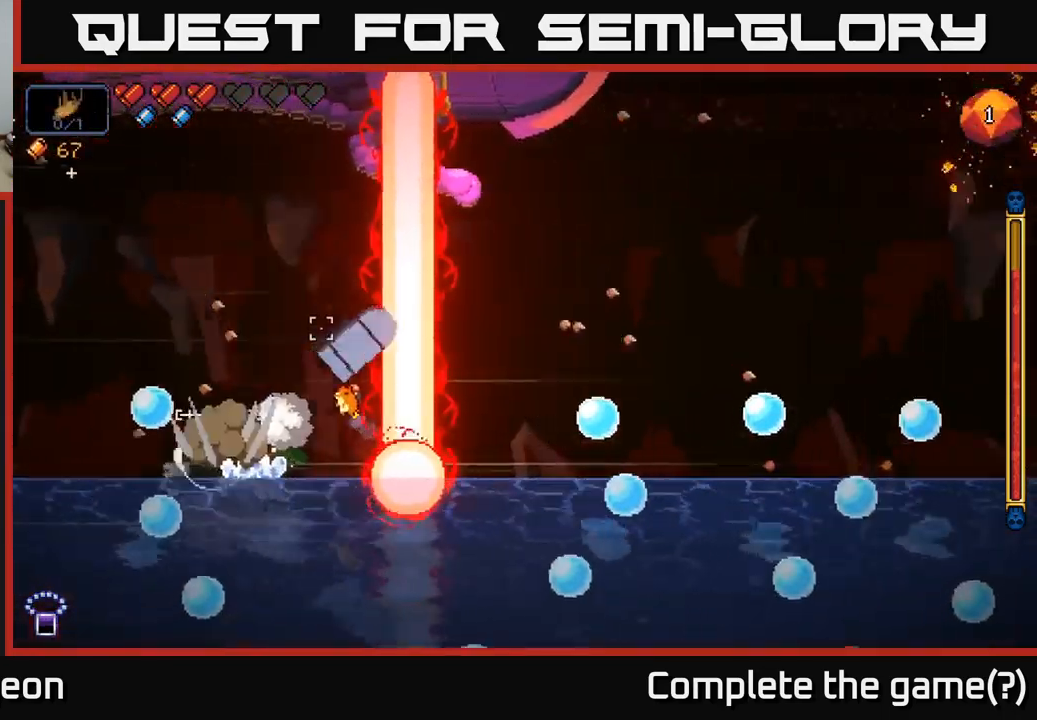
{"buttons": ["A", "R2"], "left_stick": "right", "right_stick": "up-right", "events": [[67, "A", "down"], [83, "left_stick", "right"], [333, "left_stick", "left"], [500, "left_stick", "right"]]}
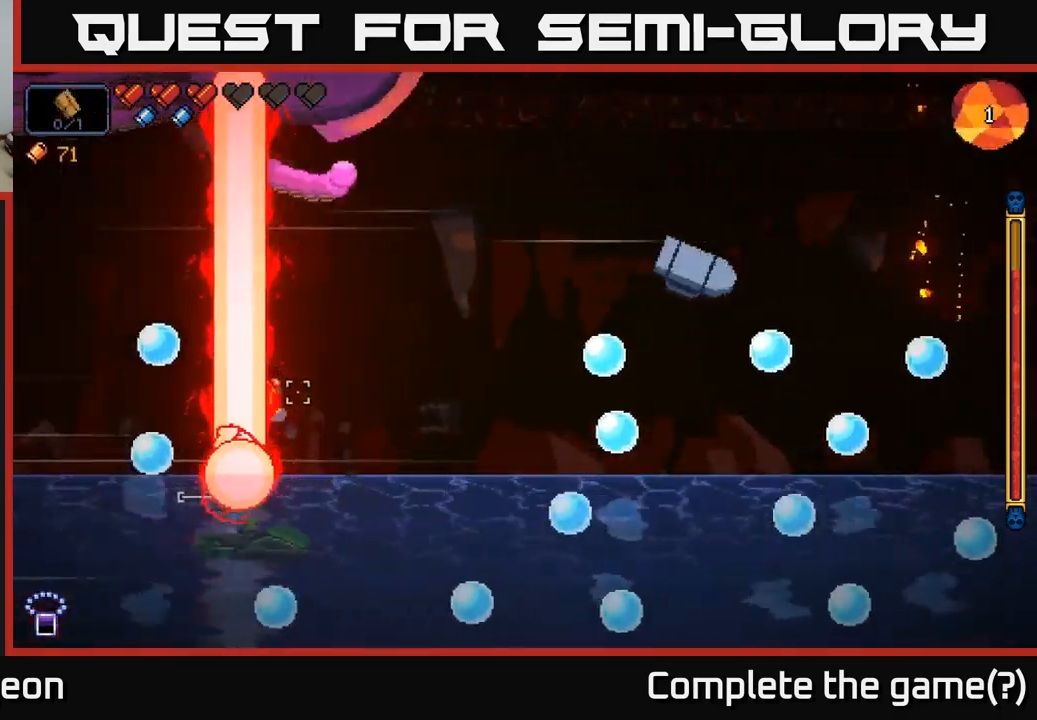
{"buttons": ["A", "R2"], "left_stick": "right", "right_stick": "up", "events": [[233, "right_stick", "up"]]}
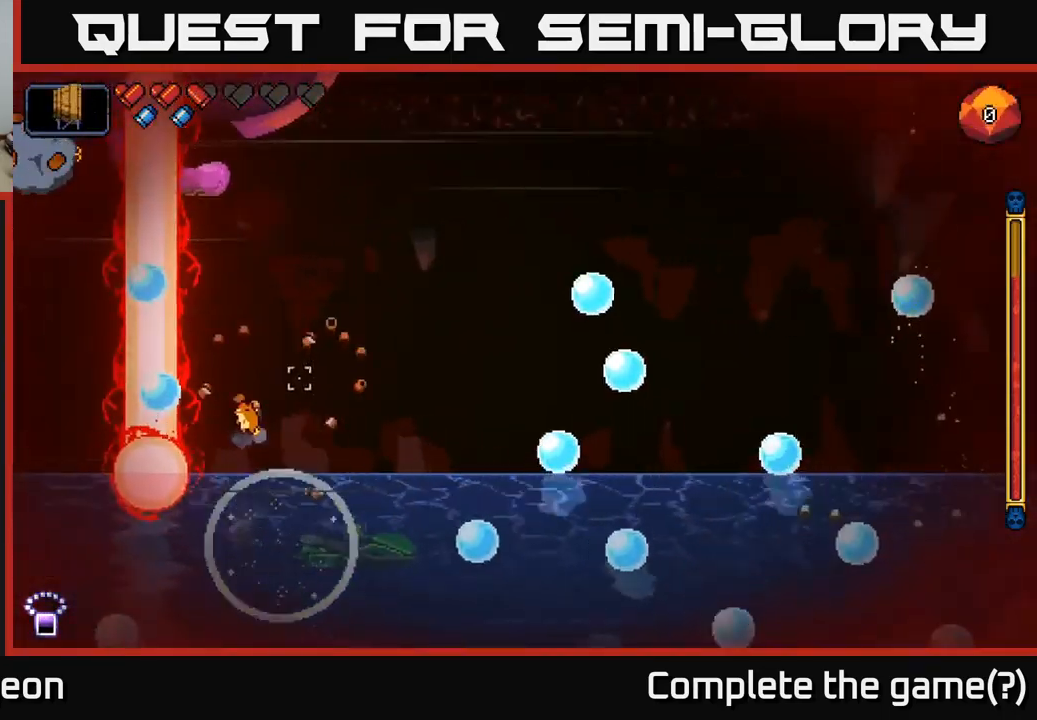
{"buttons": ["A", "R2"], "left_stick": "right", "right_stick": "up", "events": [[17, "left_stick", "center"], [133, "left_stick", "right"], [317, "left_stick", "center"], [417, "left_stick", "right"]]}
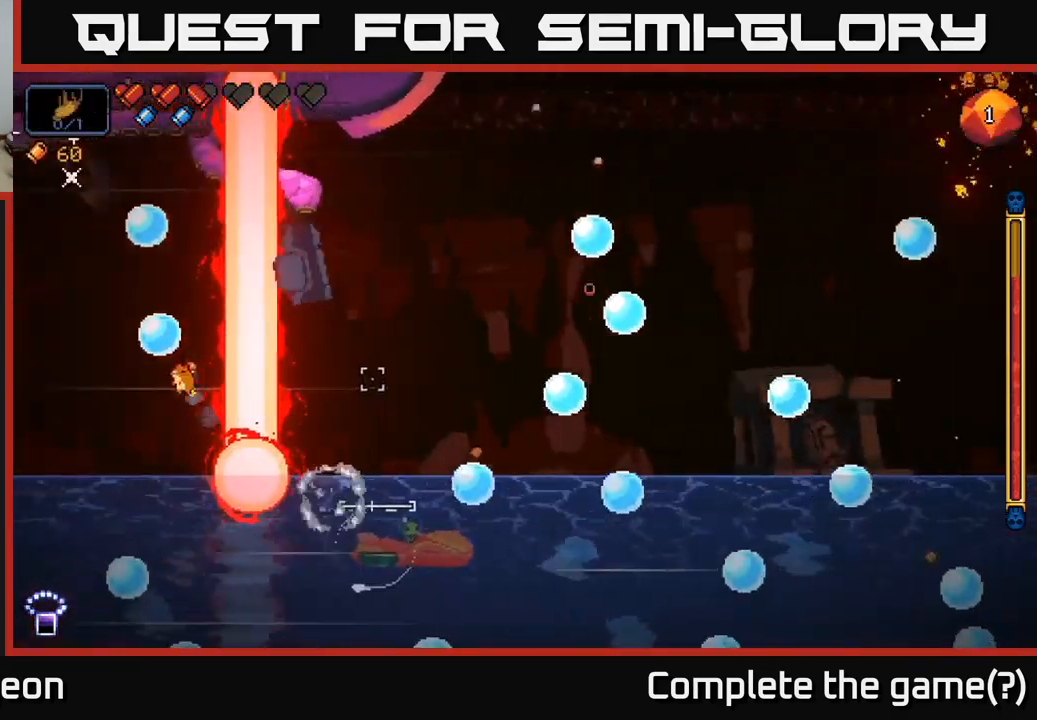
{"buttons": ["A", "R2"], "left_stick": "left", "right_stick": "up", "events": [[300, "left_stick", "left"]]}
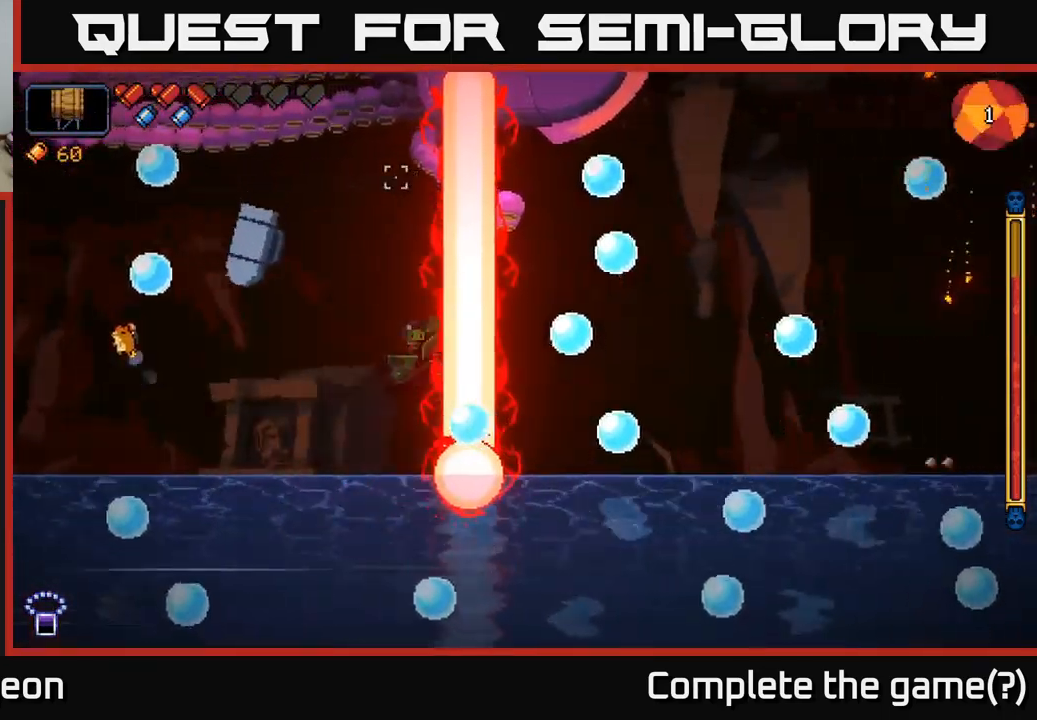
{"buttons": ["A", "R2"], "left_stick": "left", "right_stick": "up-right", "events": [[433, "right_stick", "up-right"]]}
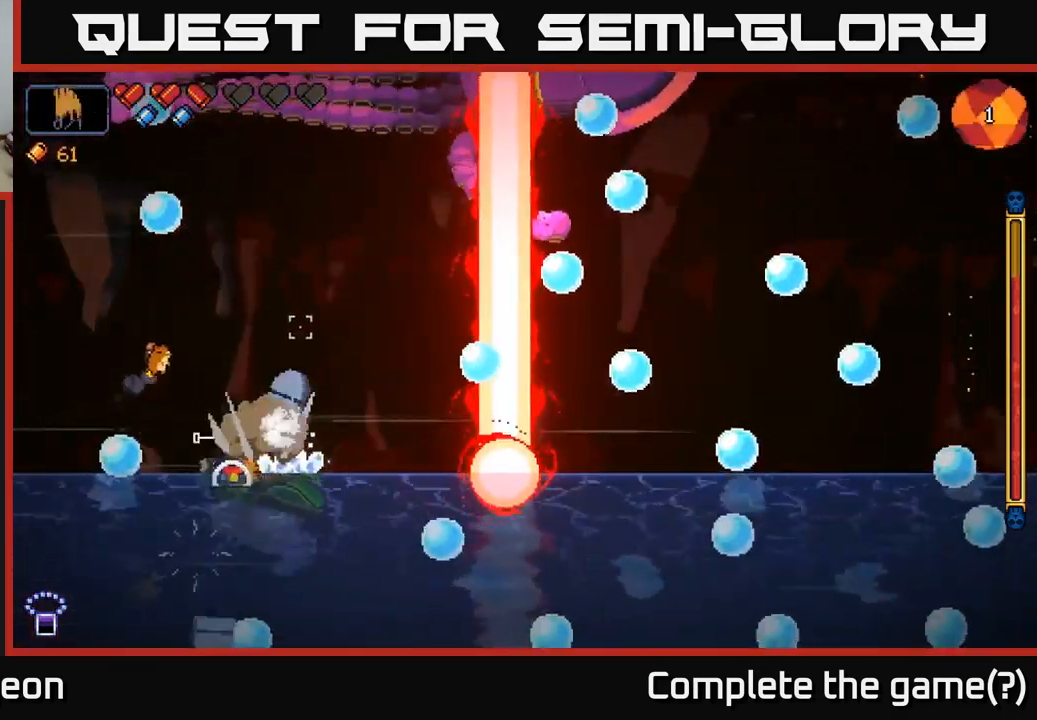
{"buttons": ["A", "R2"], "left_stick": "left", "right_stick": "up-right", "events": []}
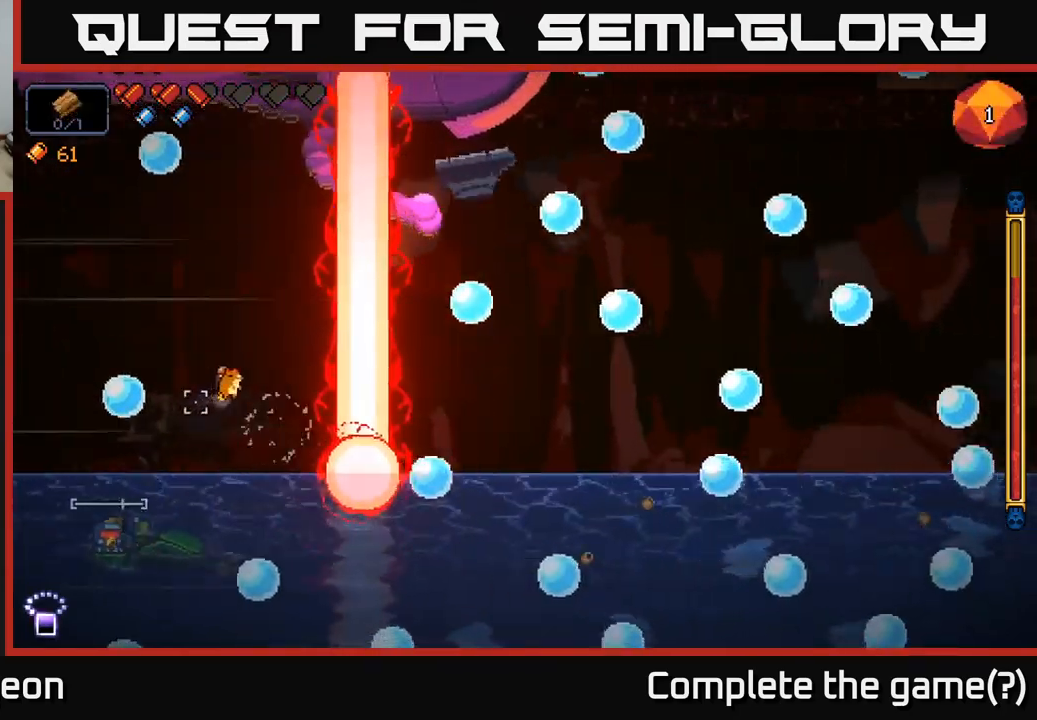
{"buttons": ["A", "R2"], "left_stick": "center", "right_stick": "up-right", "events": [[484, "left_stick", "center"]]}
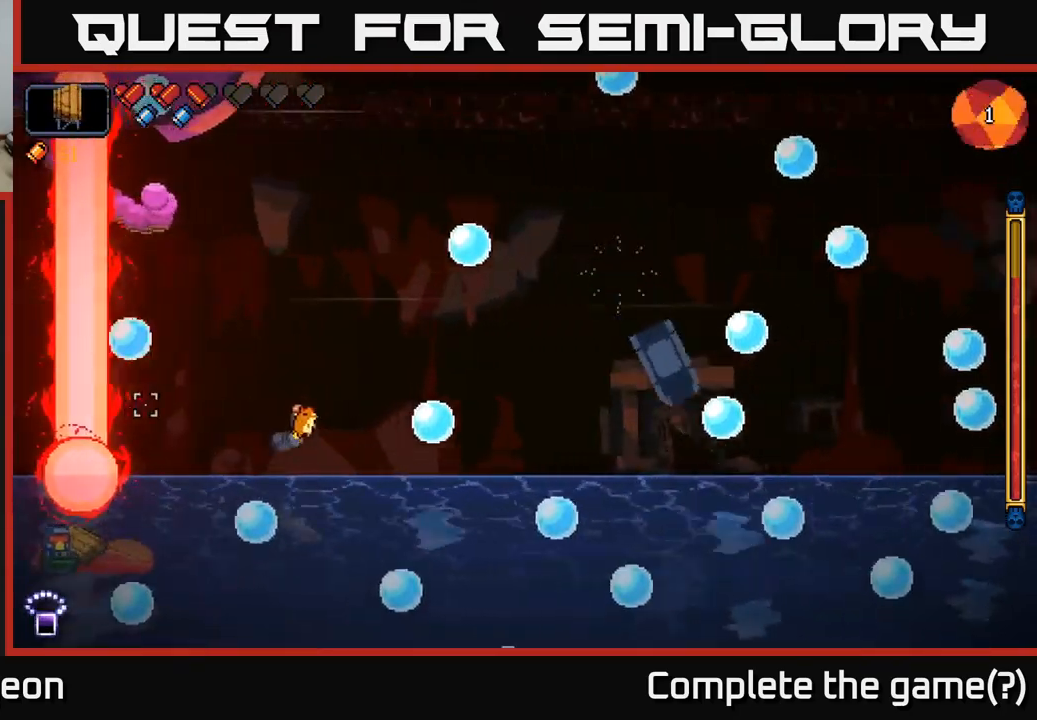
{"buttons": ["A", "R2"], "left_stick": "right", "right_stick": "up", "events": [[17, "left_stick", "right"], [367, "right_stick", "up"]]}
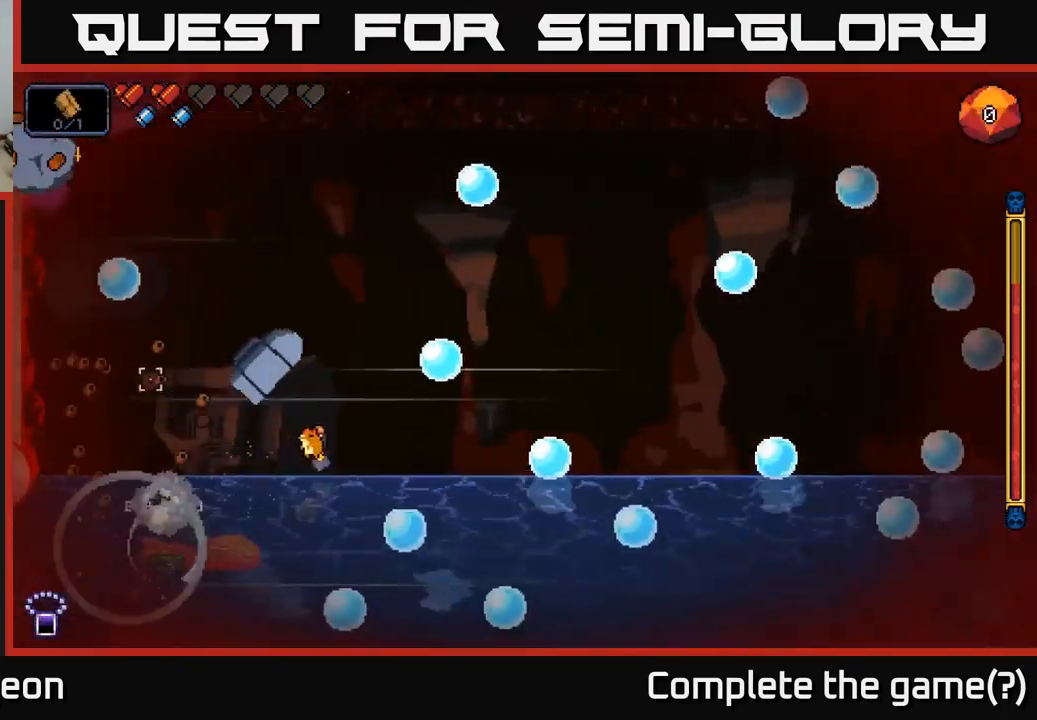
{"buttons": ["A", "R2"], "left_stick": "right", "right_stick": "up", "events": [[284, "left_stick", "left"], [417, "left_stick", "right"]]}
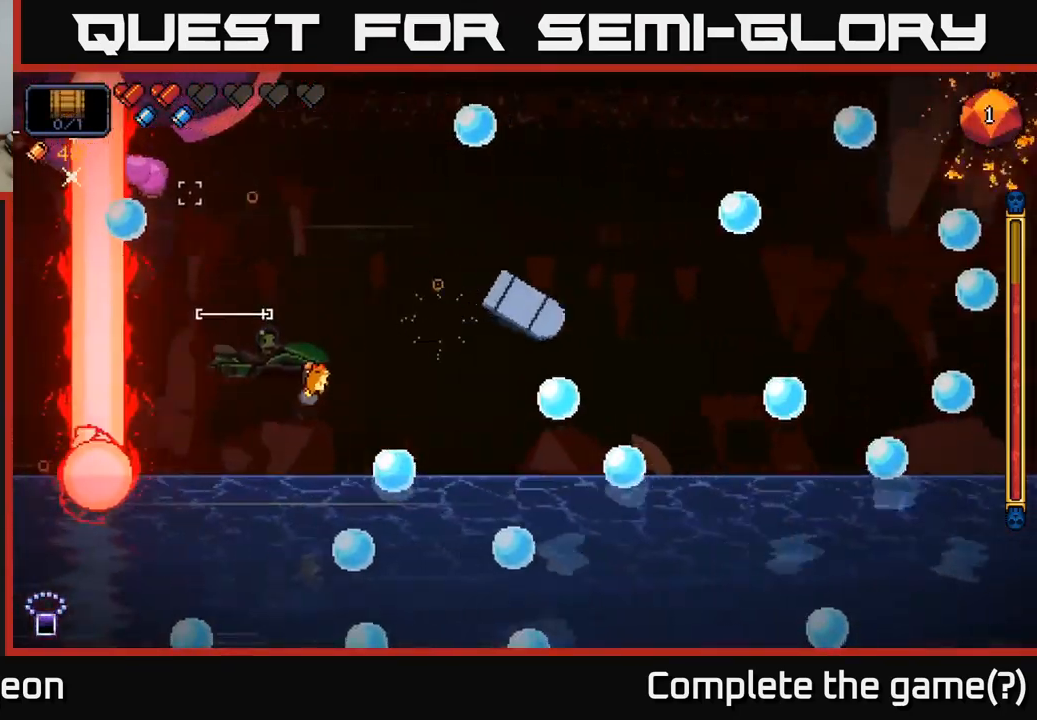
{"buttons": ["A", "R2"], "left_stick": "left", "right_stick": "up", "events": [[250, "left_stick", "center"], [300, "left_stick", "left"]]}
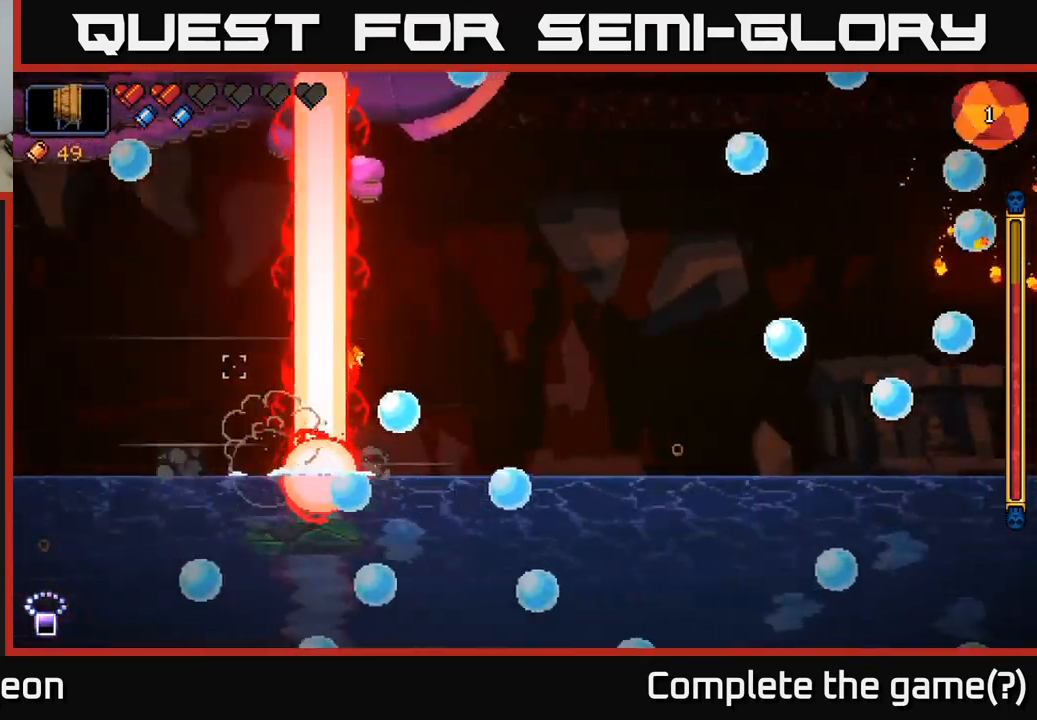
{"buttons": ["A", "R2"], "left_stick": "left", "right_stick": "up", "events": [[34, "left_stick", "right"], [300, "left_stick", "left"]]}
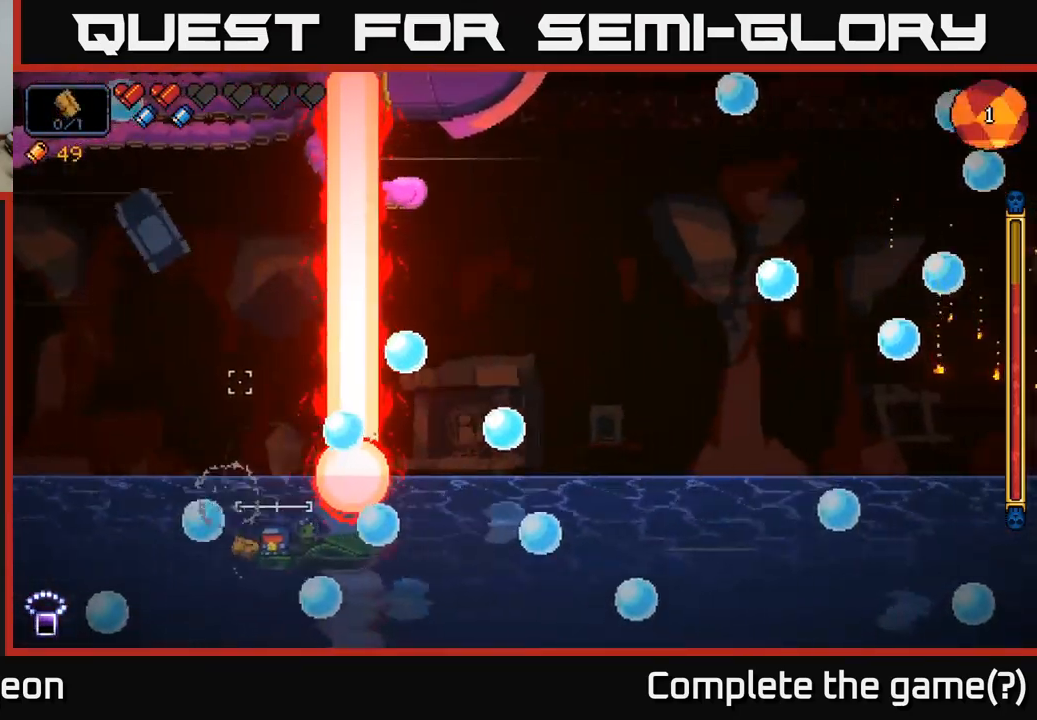
{"buttons": ["A", "R2"], "left_stick": "right", "right_stick": "up", "events": [[334, "left_stick", "right"]]}
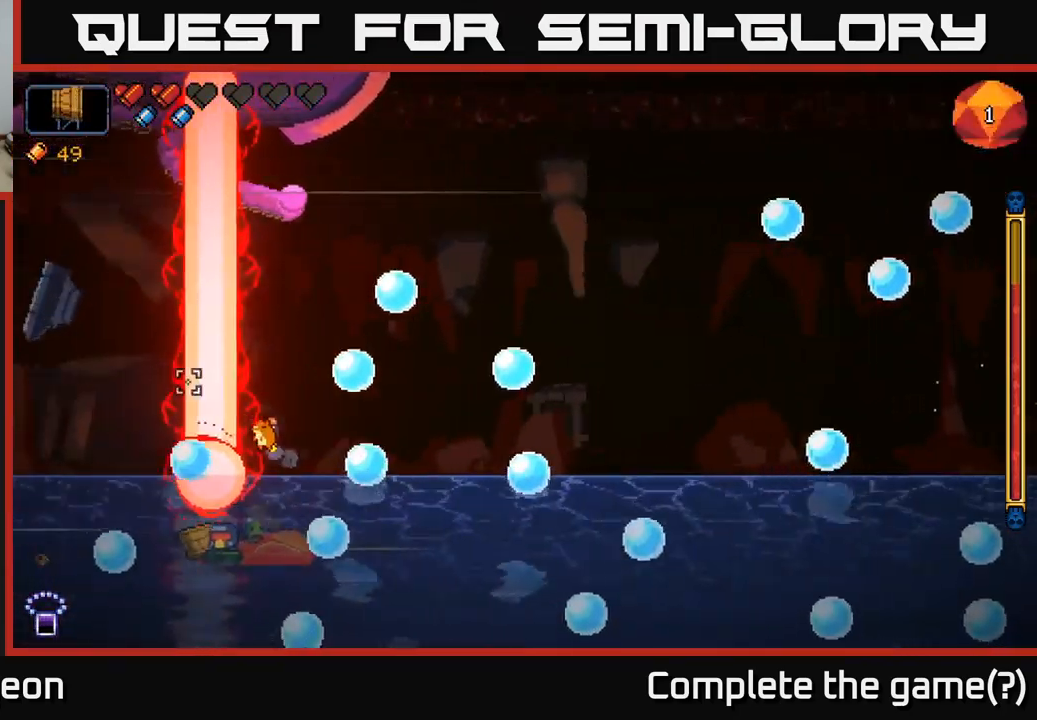
{"buttons": ["A", "R2"], "left_stick": "center", "right_stick": "up", "events": [[184, "left_stick", "center"], [284, "left_stick", "left"], [500, "left_stick", "center"]]}
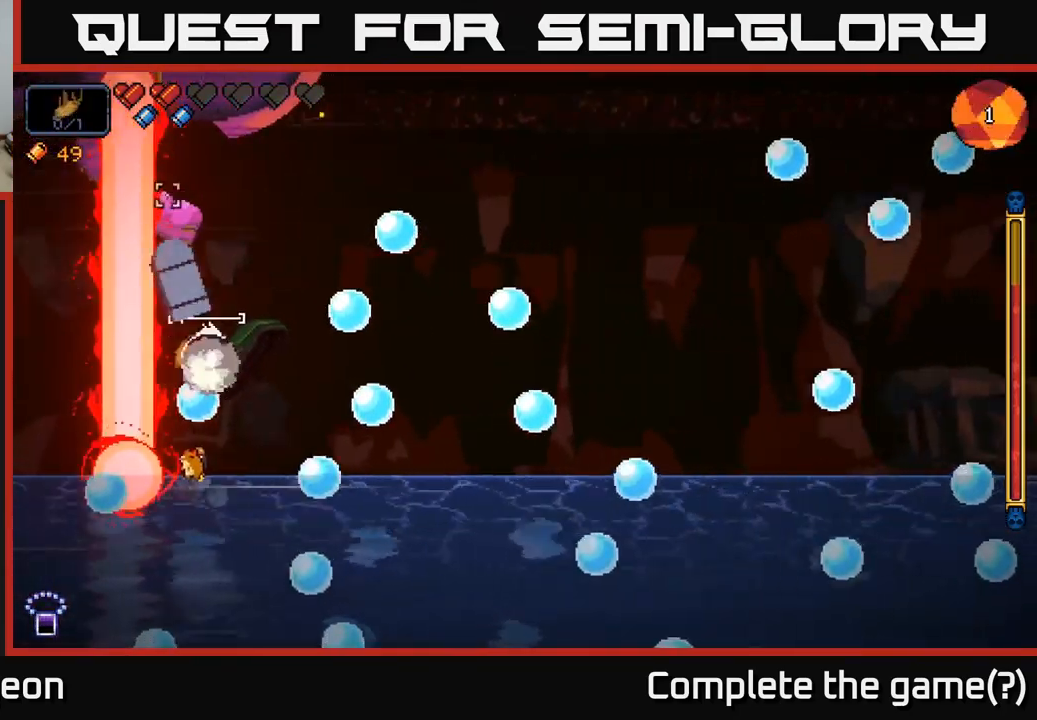
{"buttons": ["A", "R2"], "left_stick": "right", "right_stick": "up", "events": [[250, "left_stick", "right"]]}
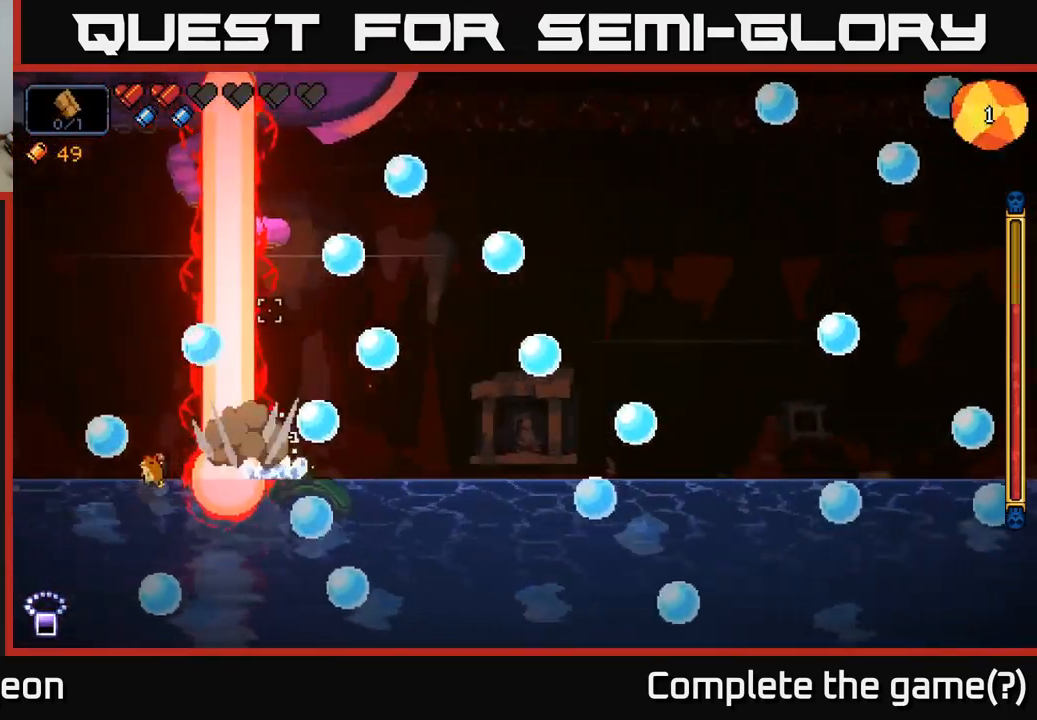
{"buttons": ["A", "R2"], "left_stick": "right", "right_stick": "up", "events": [[117, "A", "up"], [384, "A", "down"]]}
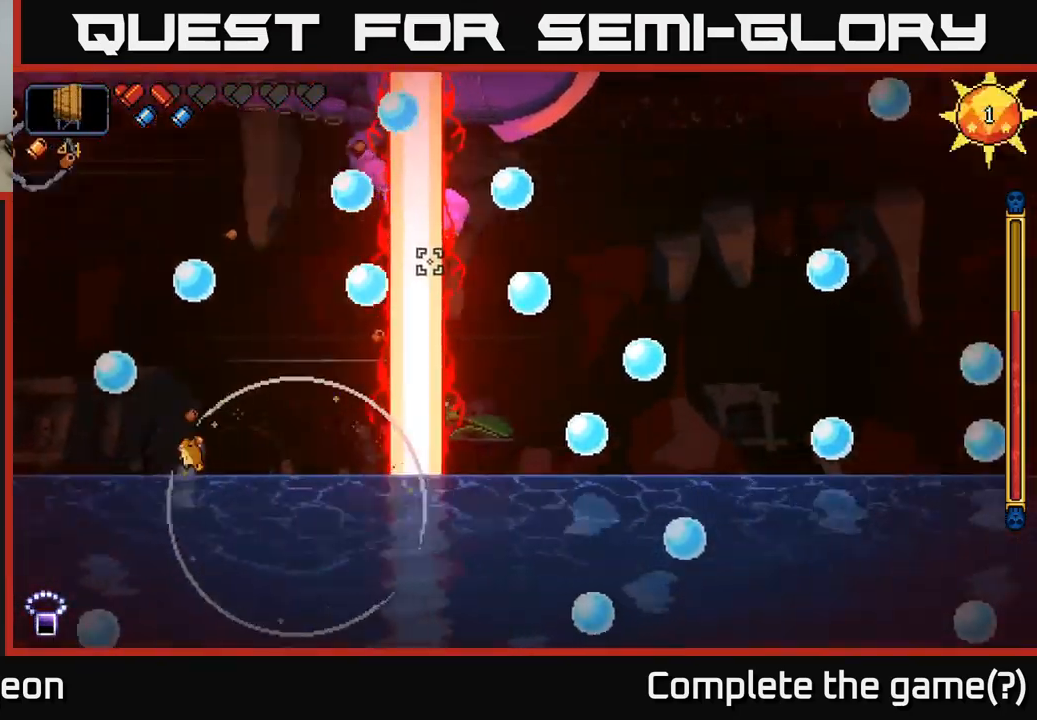
{"buttons": ["R2"], "left_stick": "left", "right_stick": "up-right", "events": [[101, "left_stick", "left"], [117, "A", "up"], [451, "right_stick", "up-right"]]}
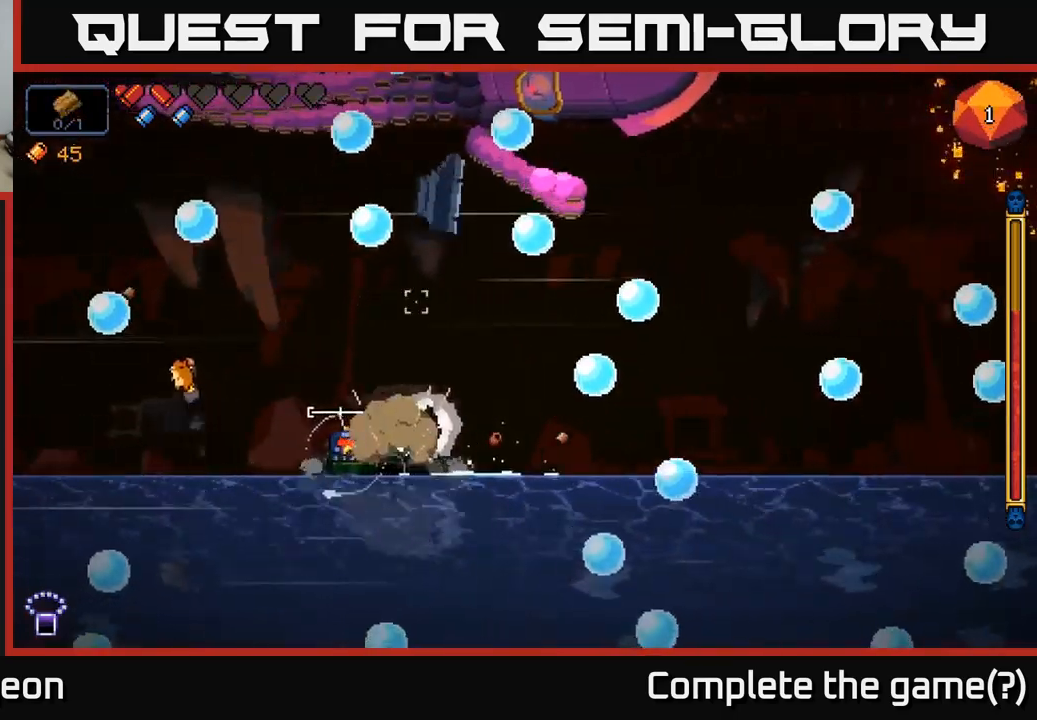
{"buttons": ["R2"], "left_stick": "center", "right_stick": "up", "events": [[283, "right_stick", "up"], [450, "left_stick", "center"]]}
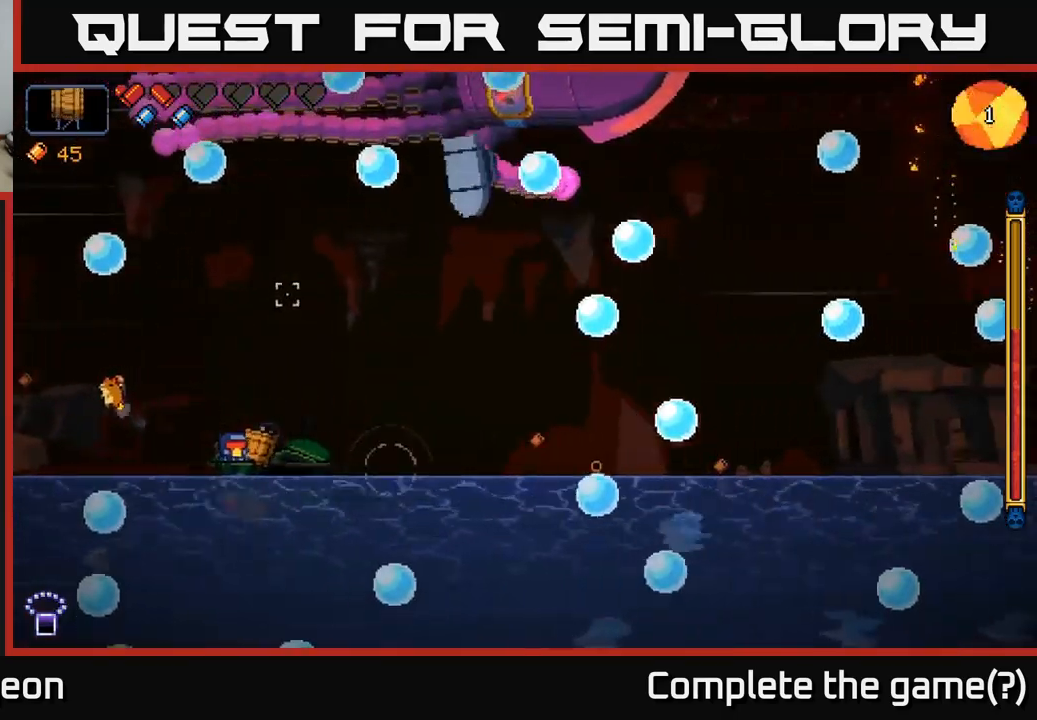
{"buttons": ["R2"], "left_stick": "center", "right_stick": "up", "events": []}
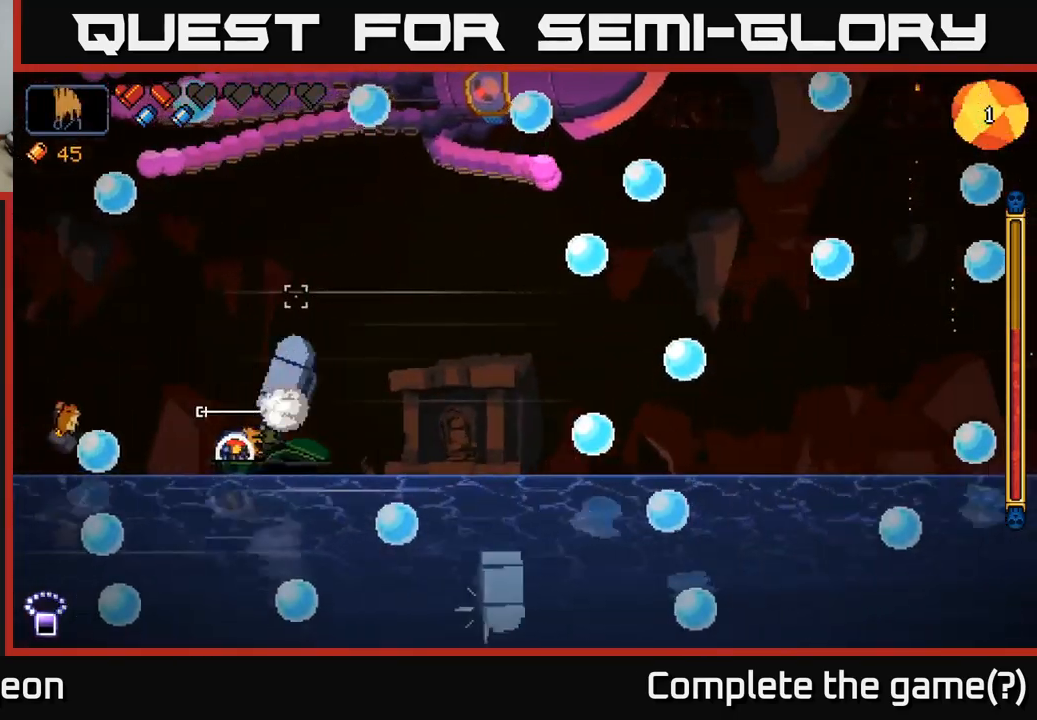
{"buttons": ["R2"], "left_stick": "center", "right_stick": "up", "events": [[133, "left_stick", "left"], [266, "left_stick", "center"]]}
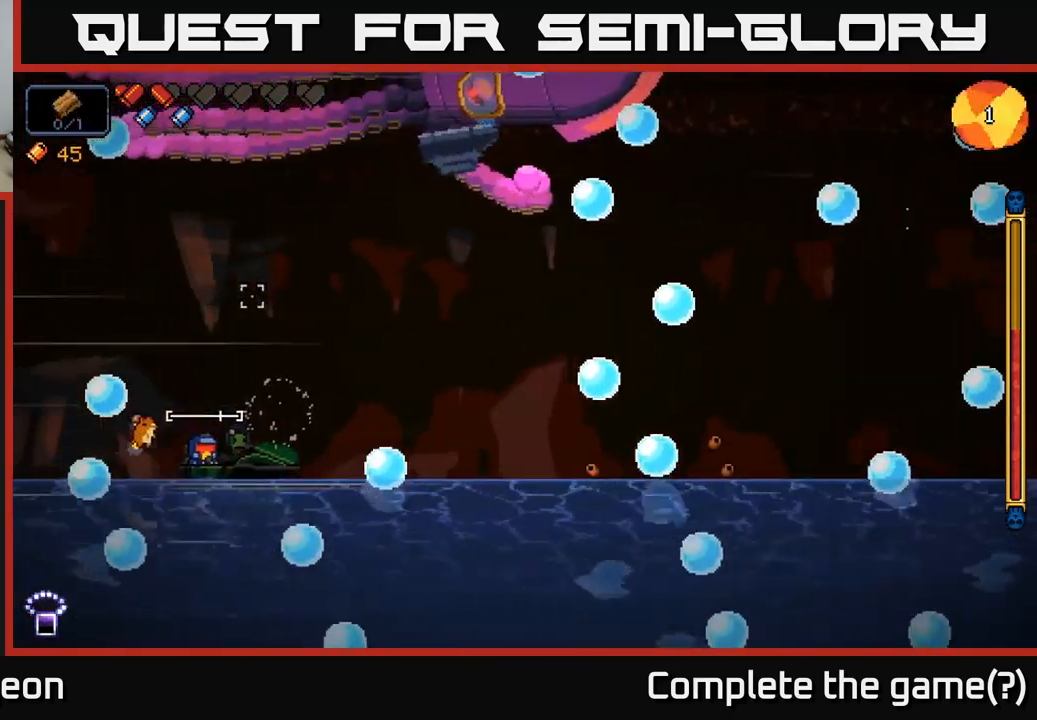
{"buttons": ["R2"], "left_stick": "center", "right_stick": "up", "events": []}
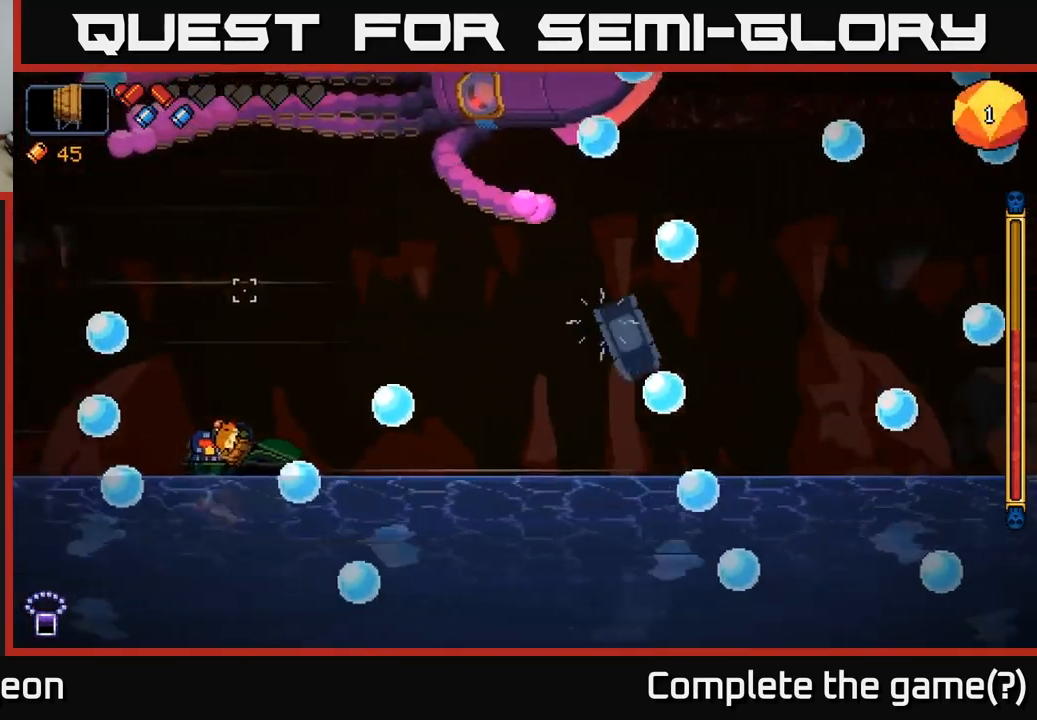
{"buttons": ["R2"], "left_stick": "center", "right_stick": "up", "events": []}